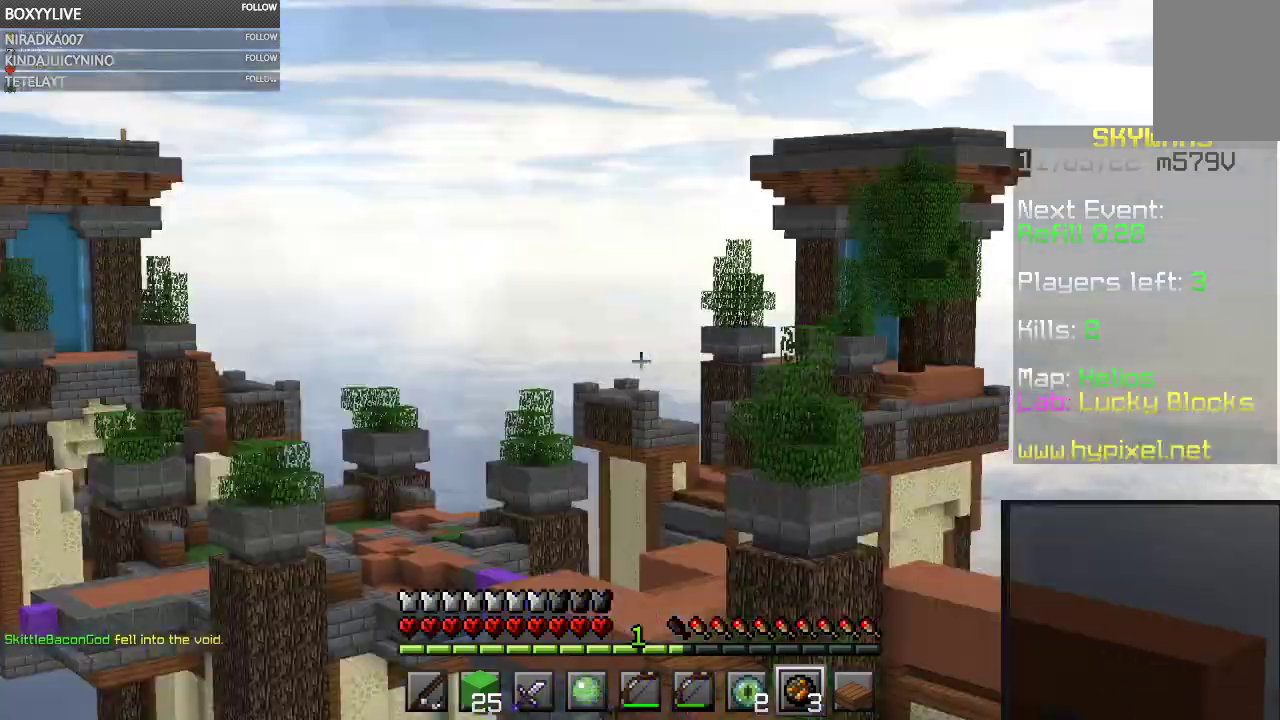
Gameplay with keyboard and mouse; each line is a JSON object with the keys and mouse buttons held at the frame after it. "events" lists presses ("down") and releases ("up") of "a", "d", "s", "space", "w", "mouse_left" and "mouse_right" between this image and that frame as [ms after this image, input, new state], when the widget could be followed in between. "mouse_left", "mouse_right" = the "left", "right" buttons of the "mouse" list. No other keys are recorded. Fast repeated clicks can show as one long hold. Mouse movement is not recorded.
{"keys": [], "mouse": [], "events": []}
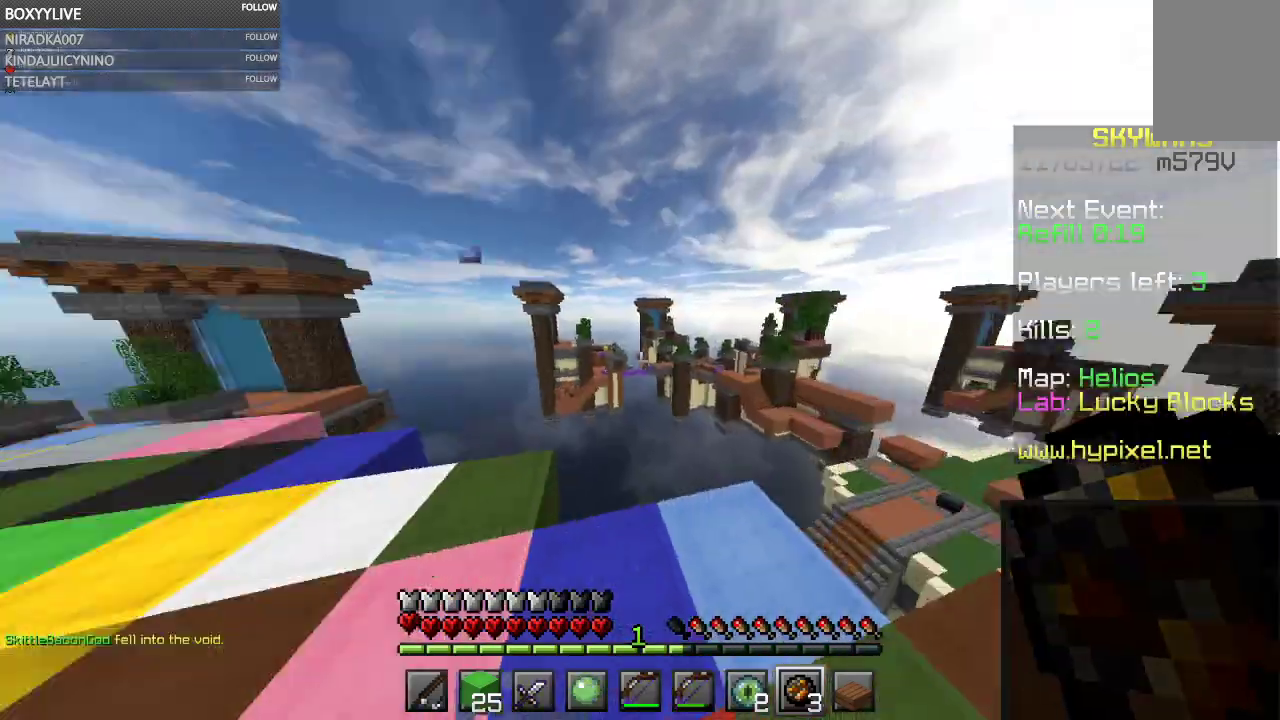
{"keys": [], "mouse": [], "events": []}
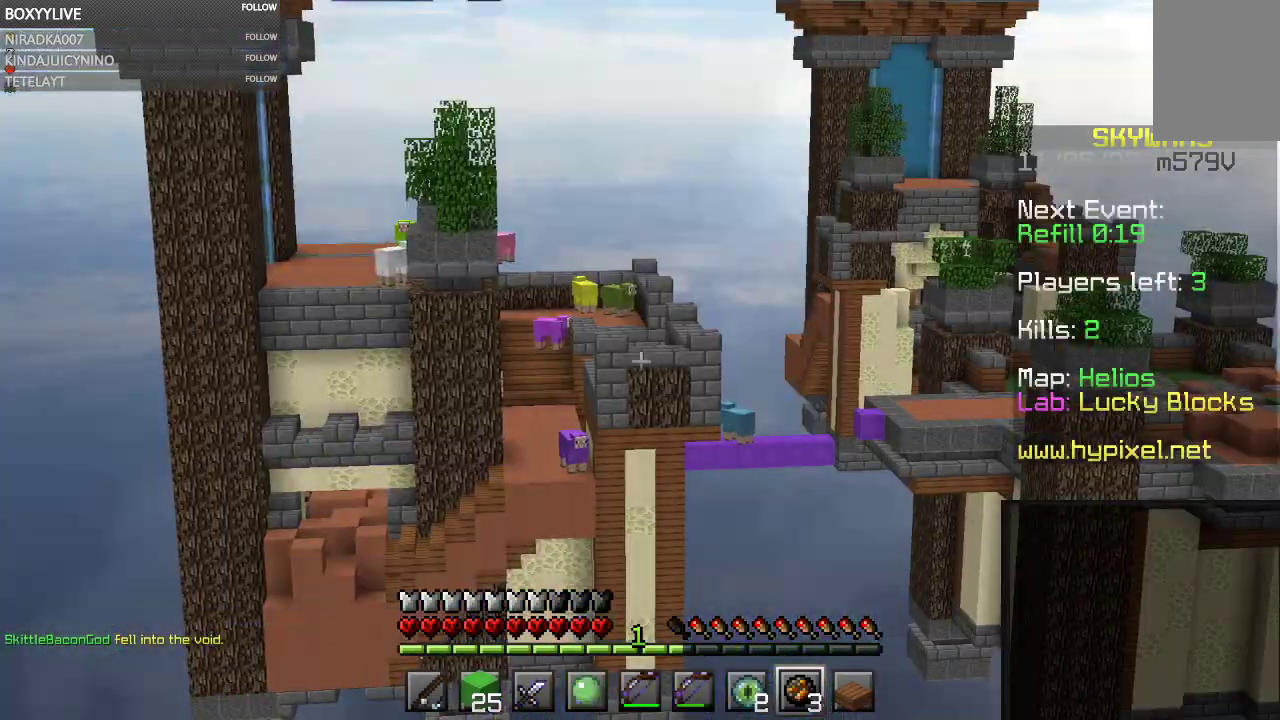
{"keys": [], "mouse": [], "events": []}
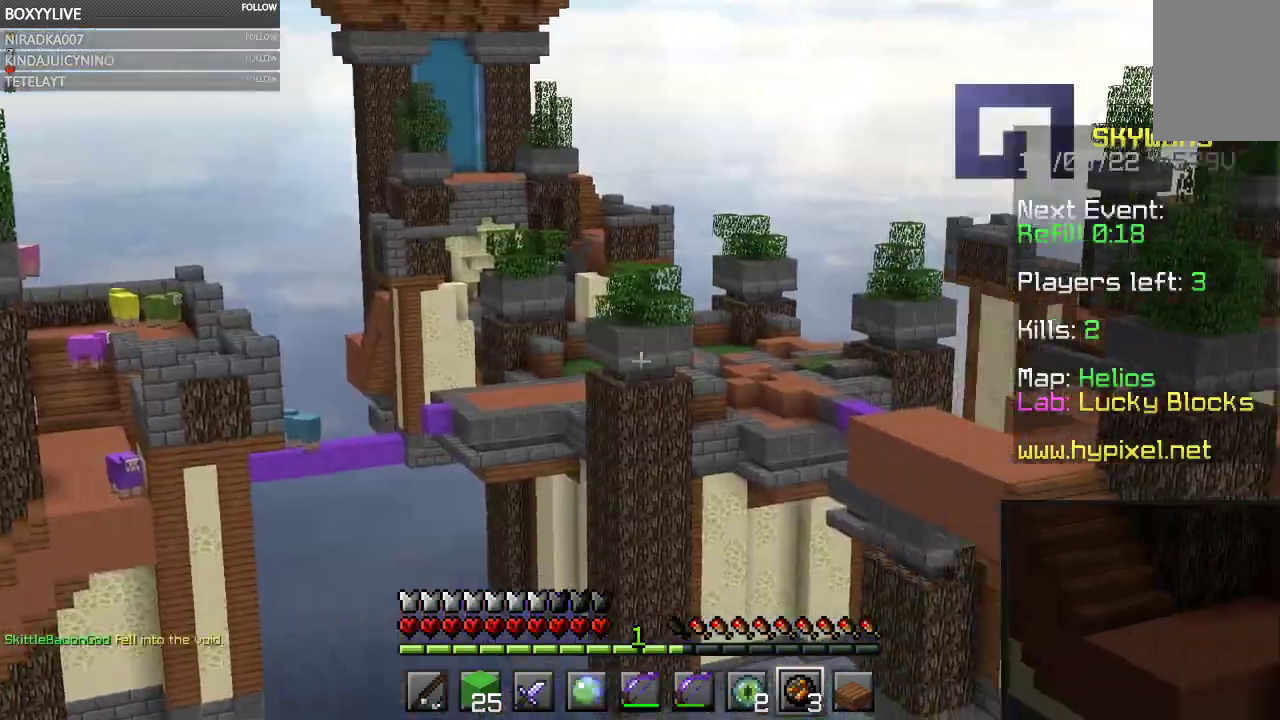
{"keys": [], "mouse": [], "events": []}
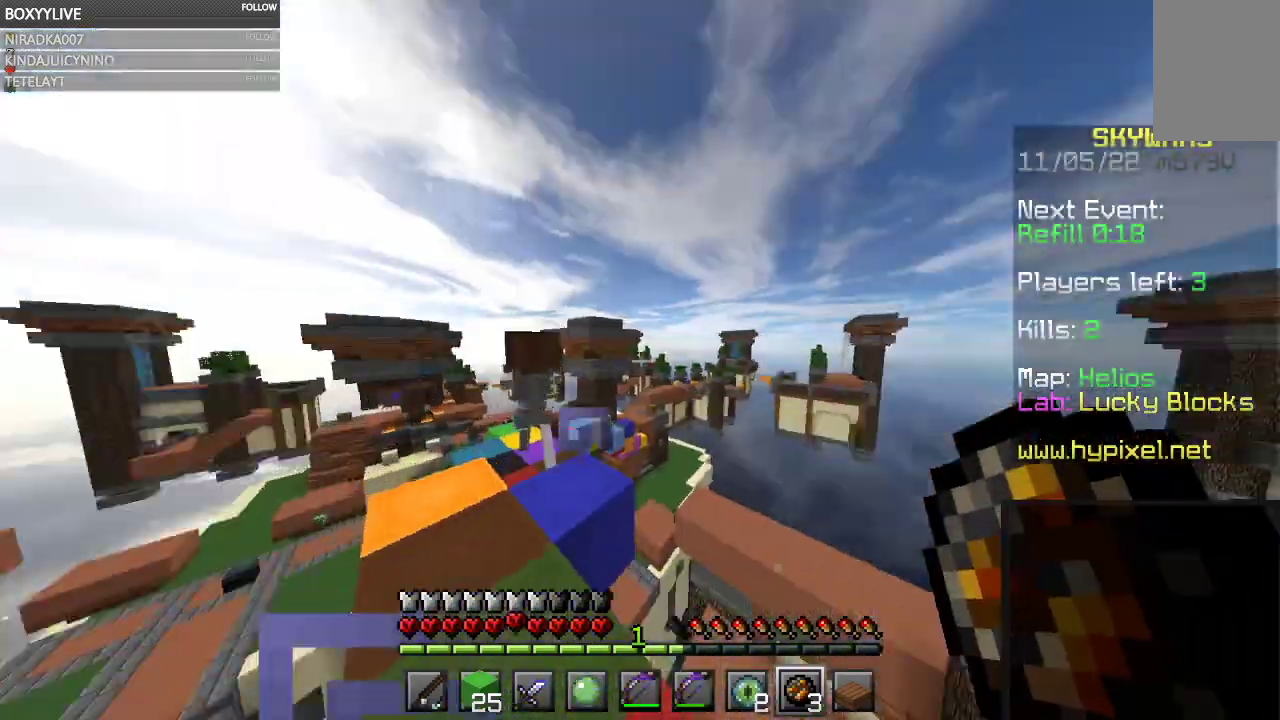
{"keys": [], "mouse": [], "events": []}
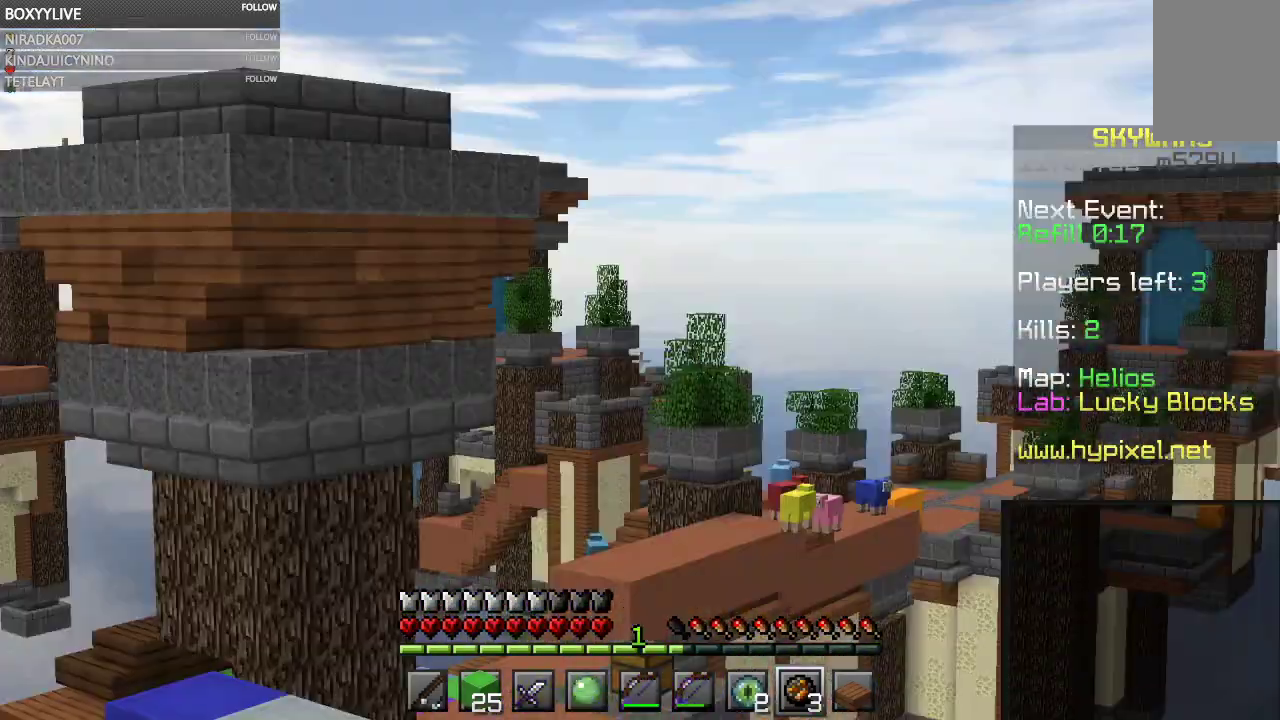
{"keys": [], "mouse": [], "events": []}
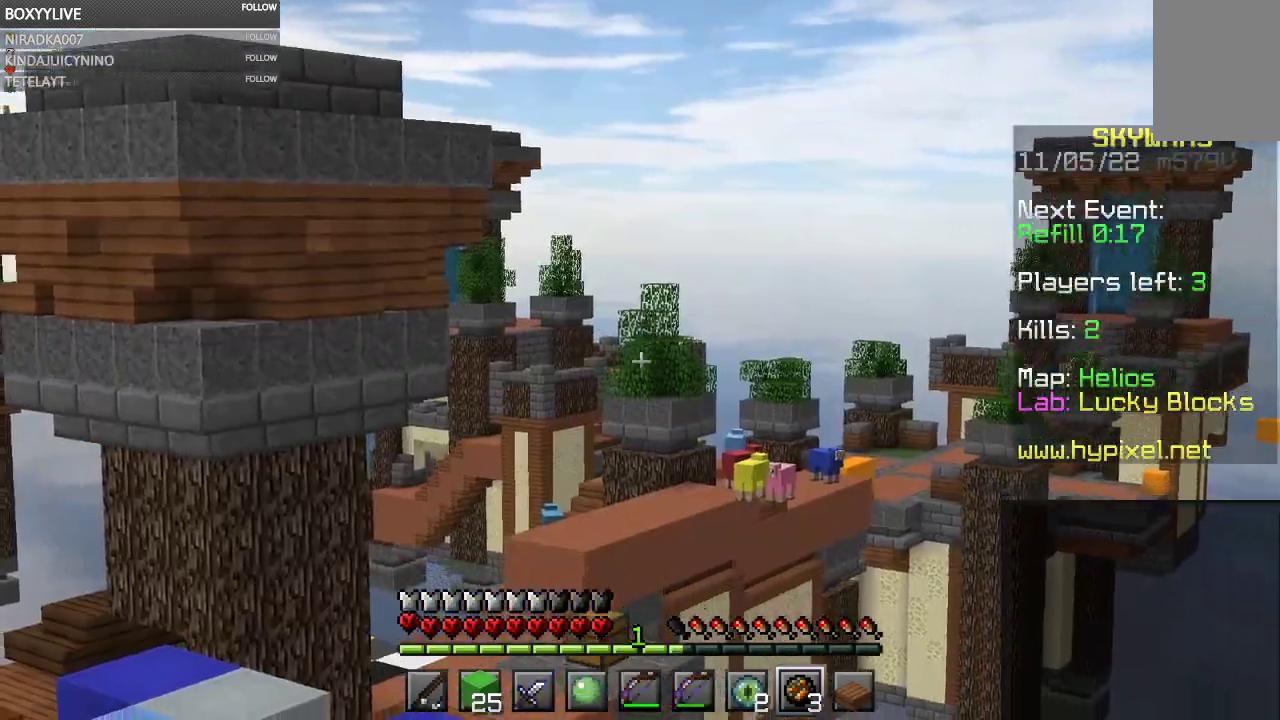
{"keys": [], "mouse": [], "events": []}
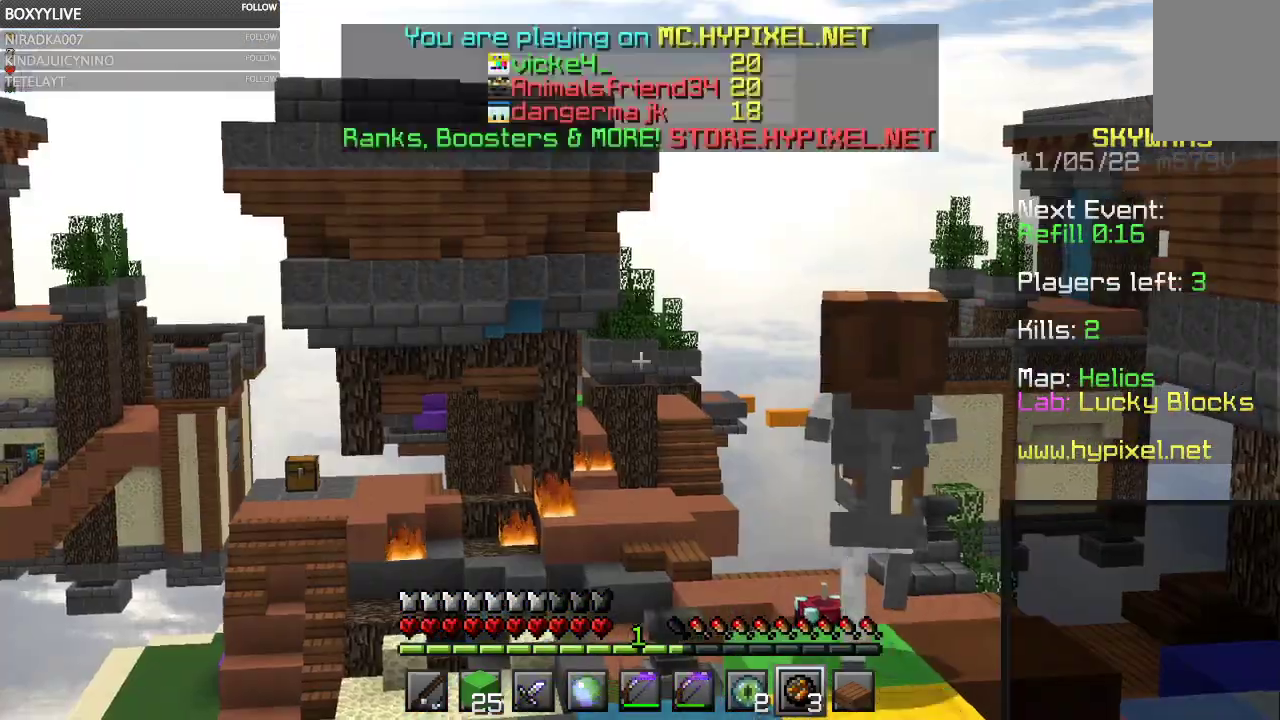
{"keys": ["w"], "mouse": [], "events": [[500, "w", "down"]]}
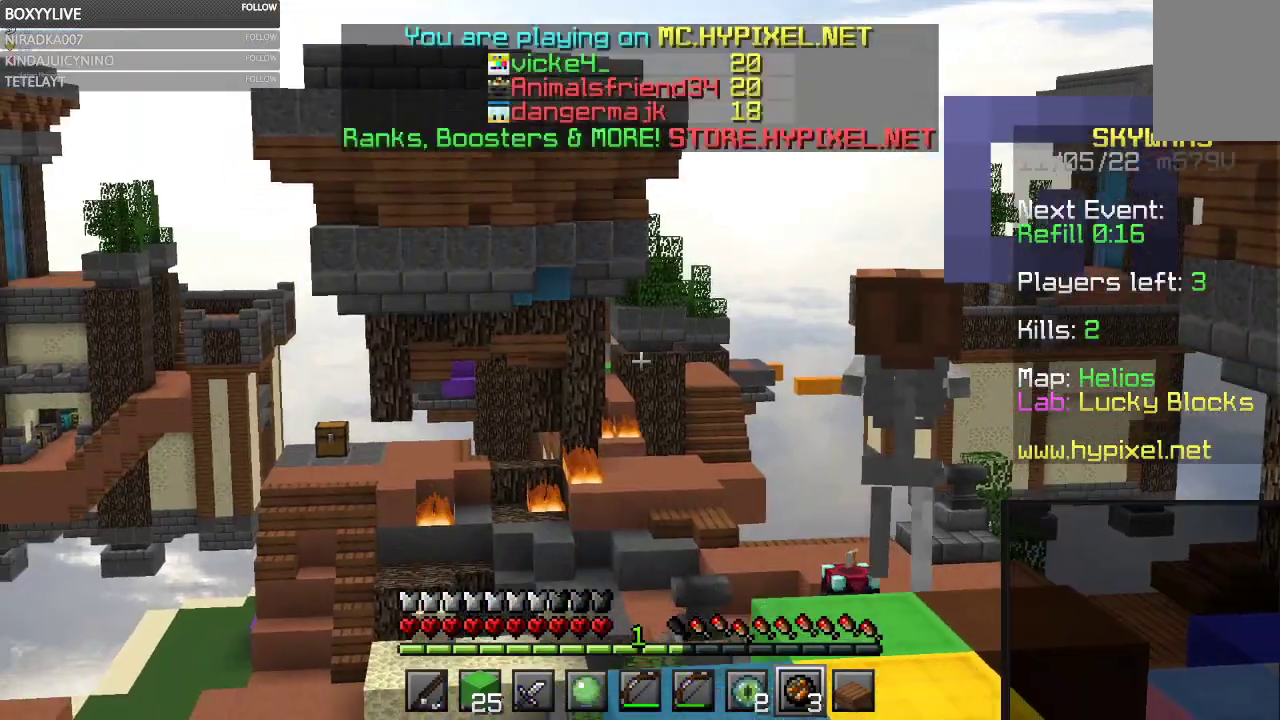
{"keys": ["w"], "mouse": [], "events": []}
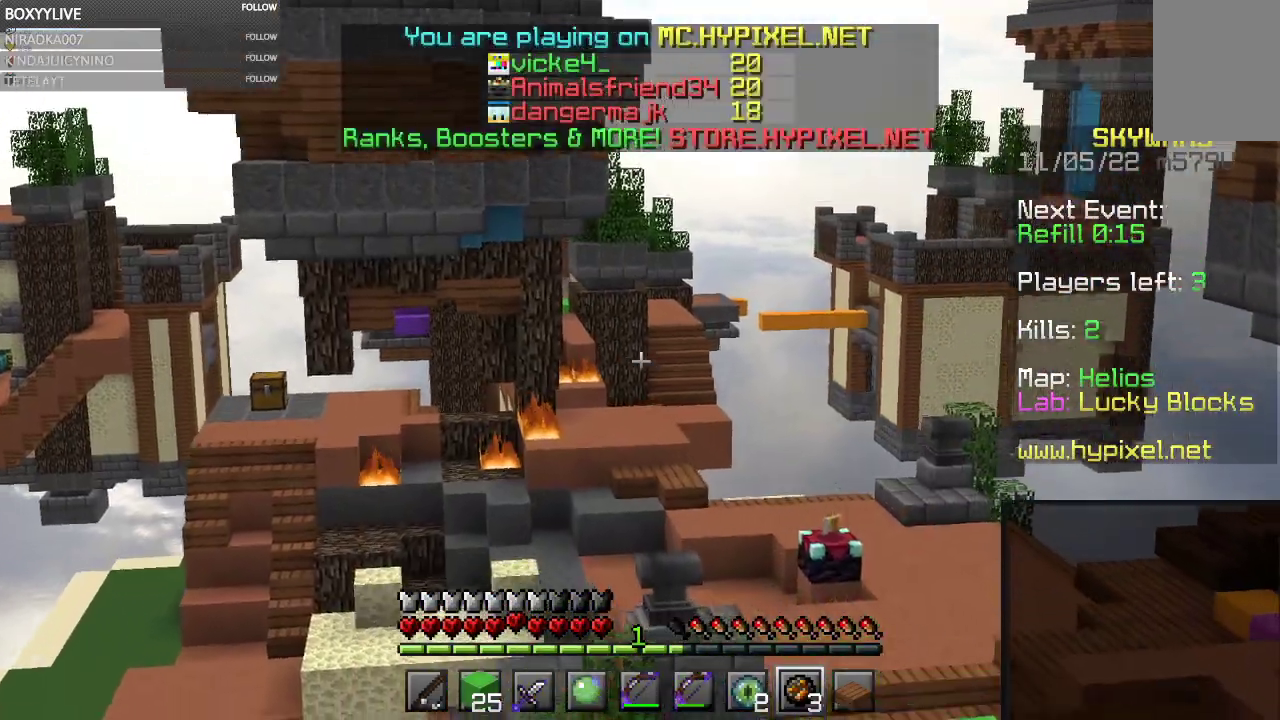
{"keys": [], "mouse": [], "events": [[167, "w", "up"]]}
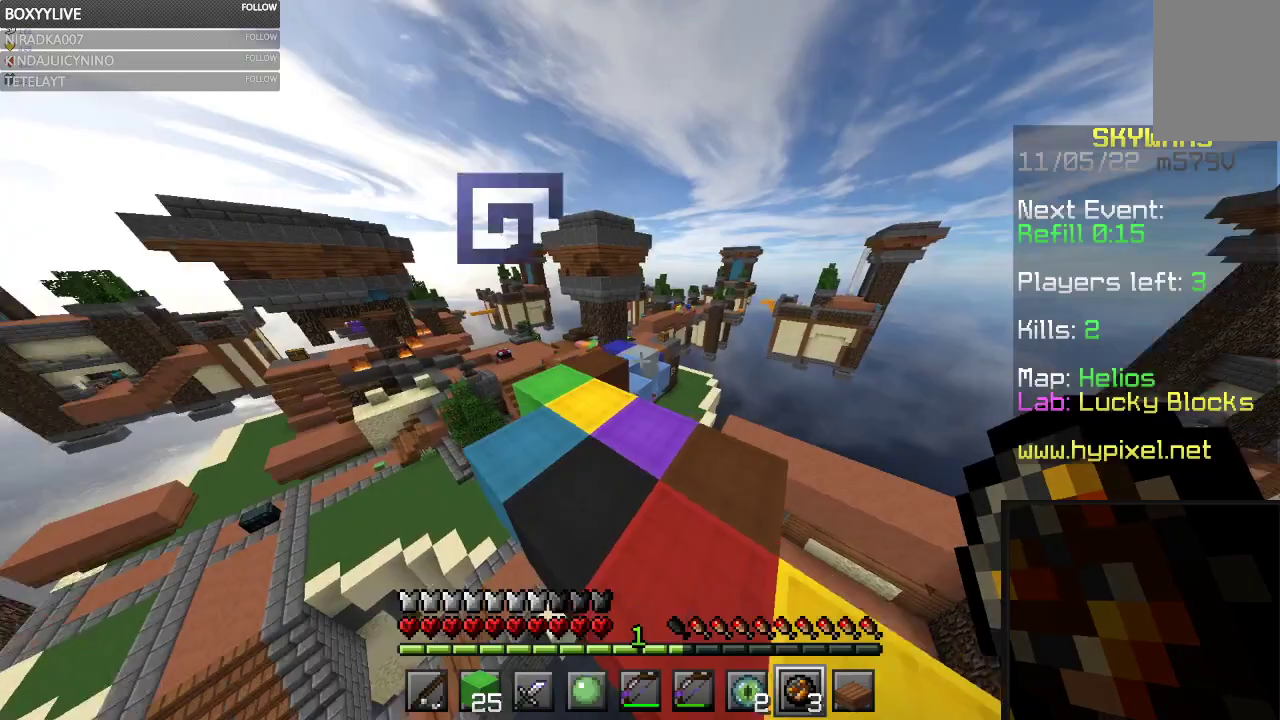
{"keys": [], "mouse": [], "events": []}
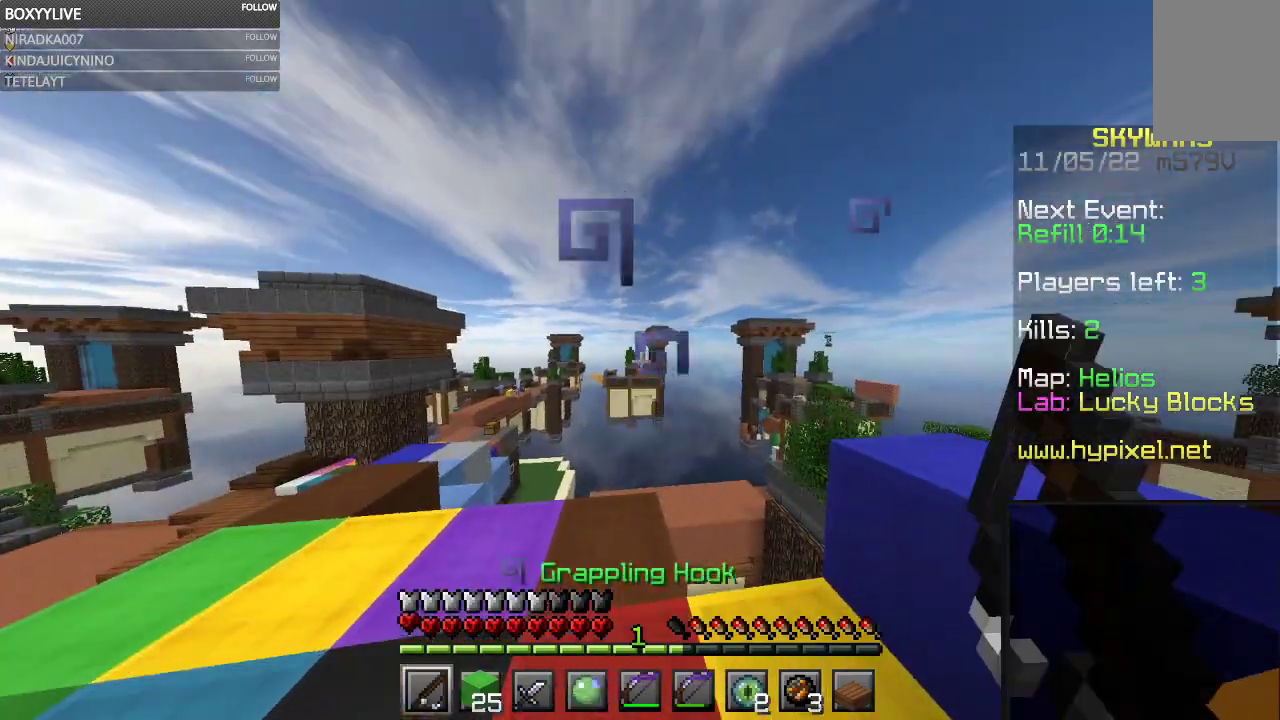
{"keys": [], "mouse": [], "events": []}
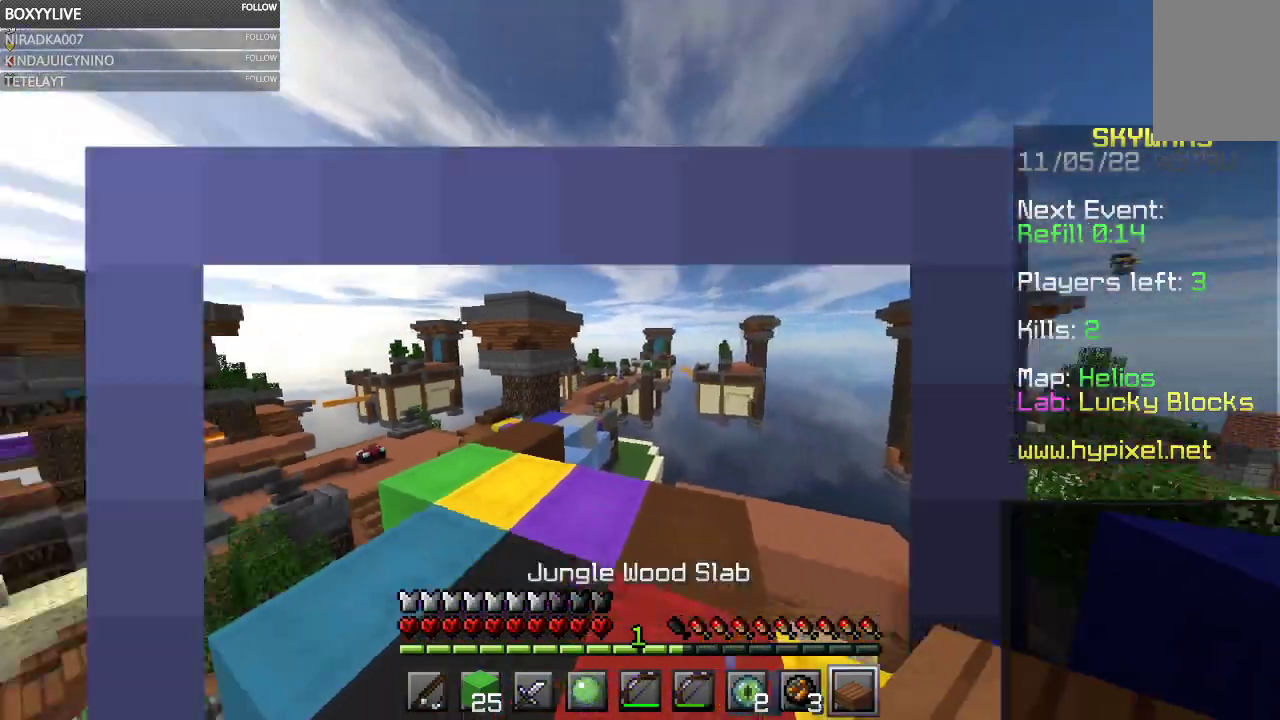
{"keys": ["w"], "mouse": [], "events": [[100, "w", "down"]]}
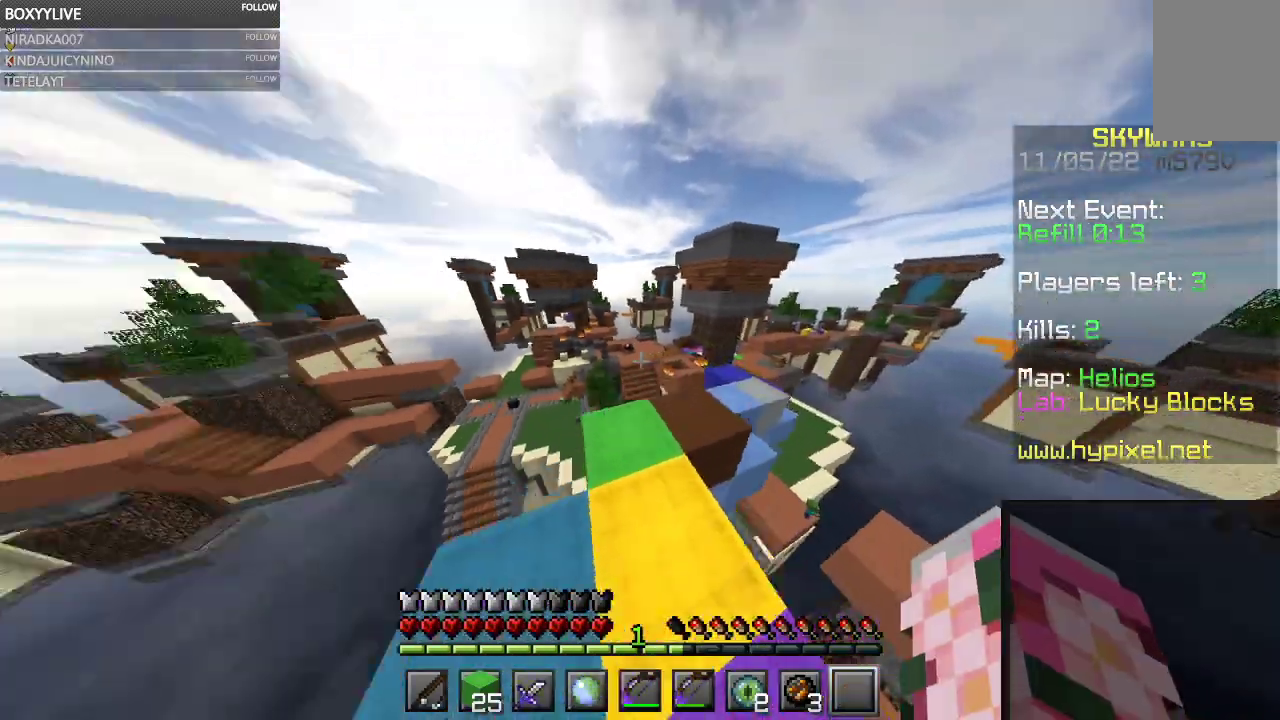
{"keys": ["space", "w"], "mouse": [], "events": [[100, "space", "down"]]}
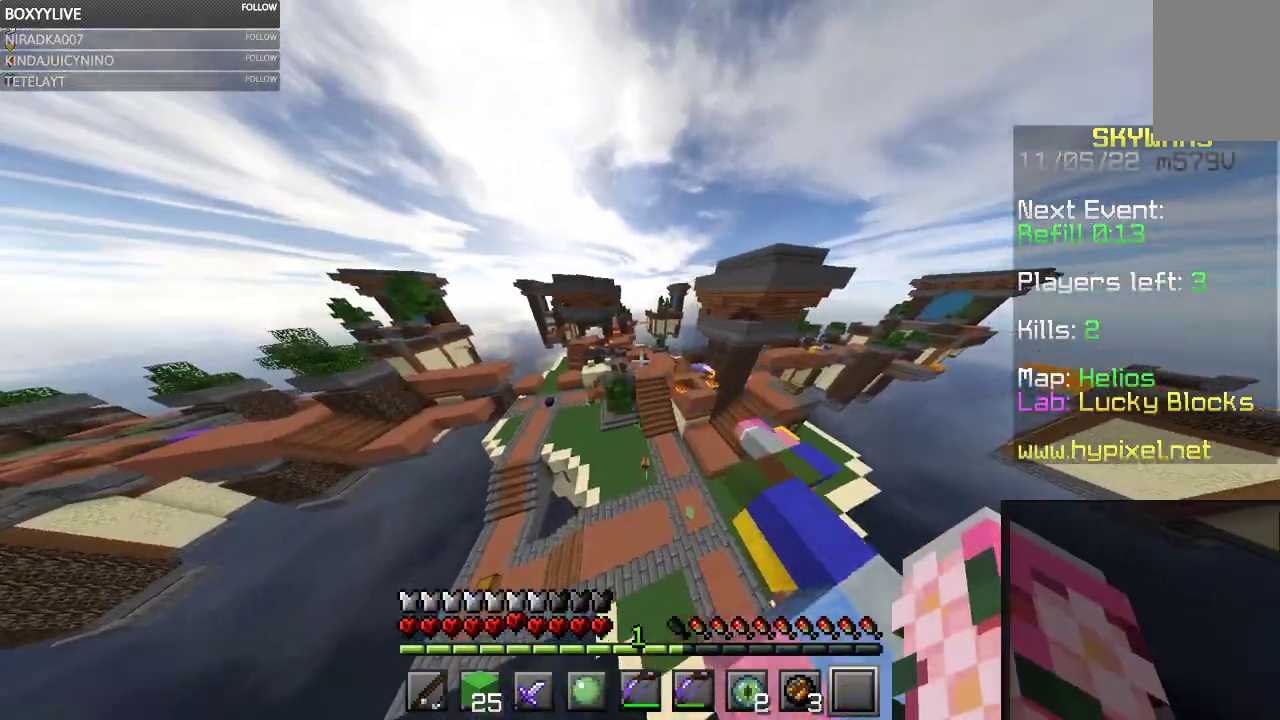
{"keys": ["space", "w"], "mouse": [], "events": []}
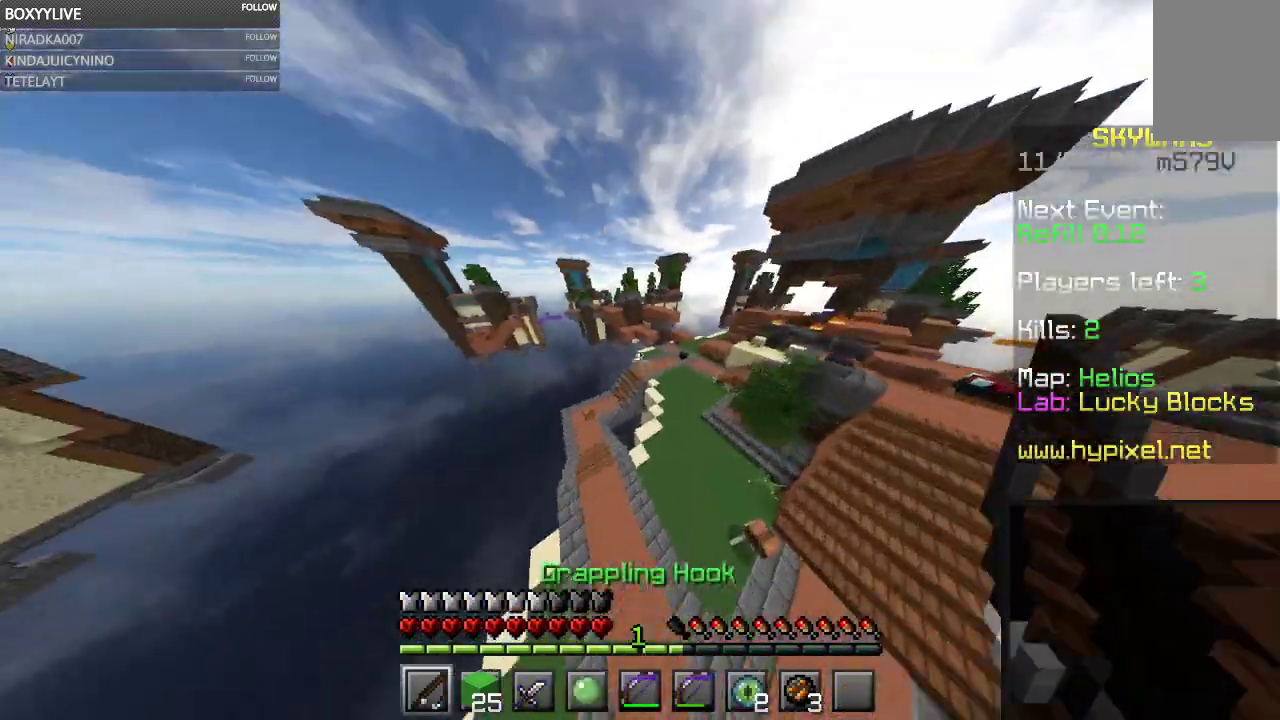
{"keys": ["w"], "mouse": [], "events": [[67, "a", "down"], [167, "space", "up"], [467, "a", "up"]]}
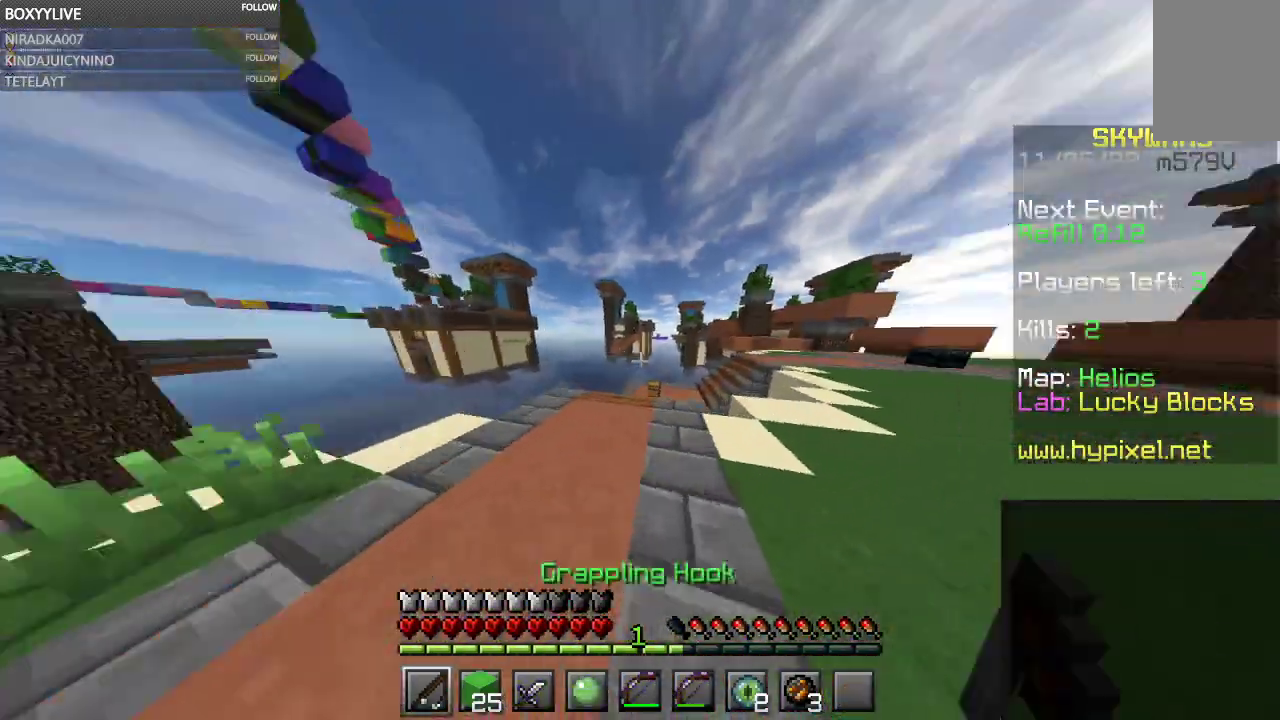
{"keys": ["w"], "mouse": [], "events": []}